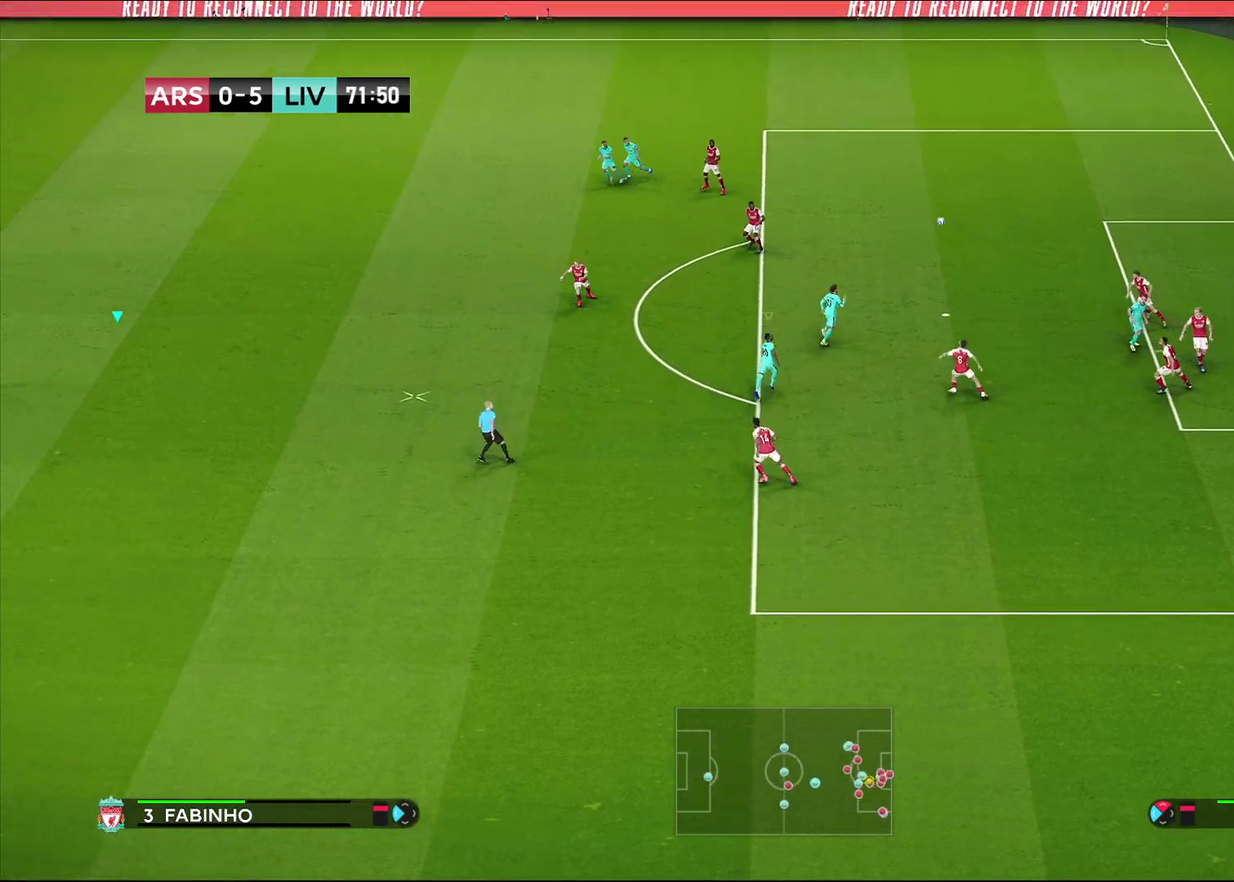
Gameplay with a controller (PlayStation layout); each line is a JSON object with the inputs held at the frame after it (dt_ms = milliseconds from this image to that frame). "events" lists button and stick changes between this image and that frame as [ms after this image, input, new state], when the widget could be followed in between.
{"dt_ms": 500, "buttons": ["R1"], "left_stick": "right", "right_stick": "center", "events": [[83, "left_stick", "right"], [167, "R1", "down"]]}
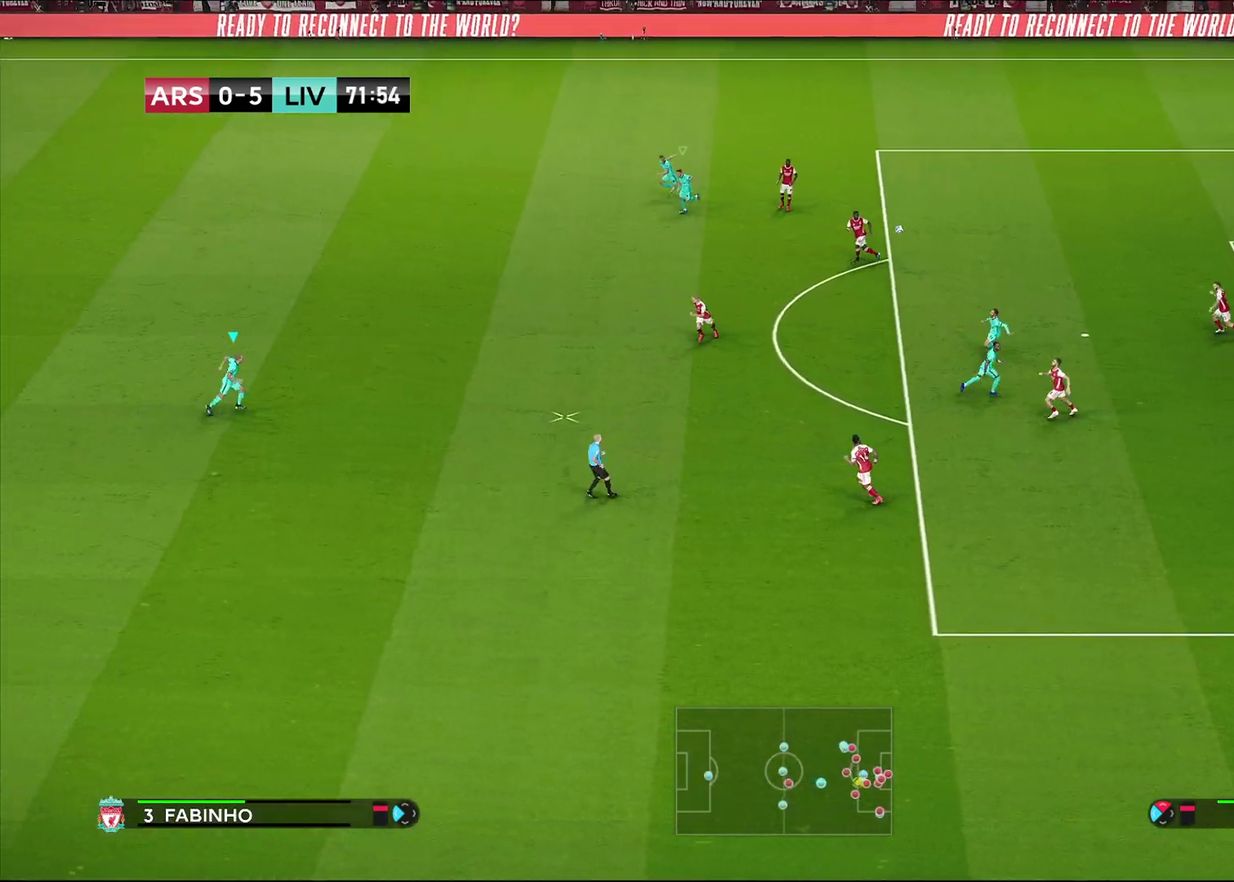
{"dt_ms": 300, "buttons": ["R1"], "left_stick": "right", "right_stick": "center", "events": []}
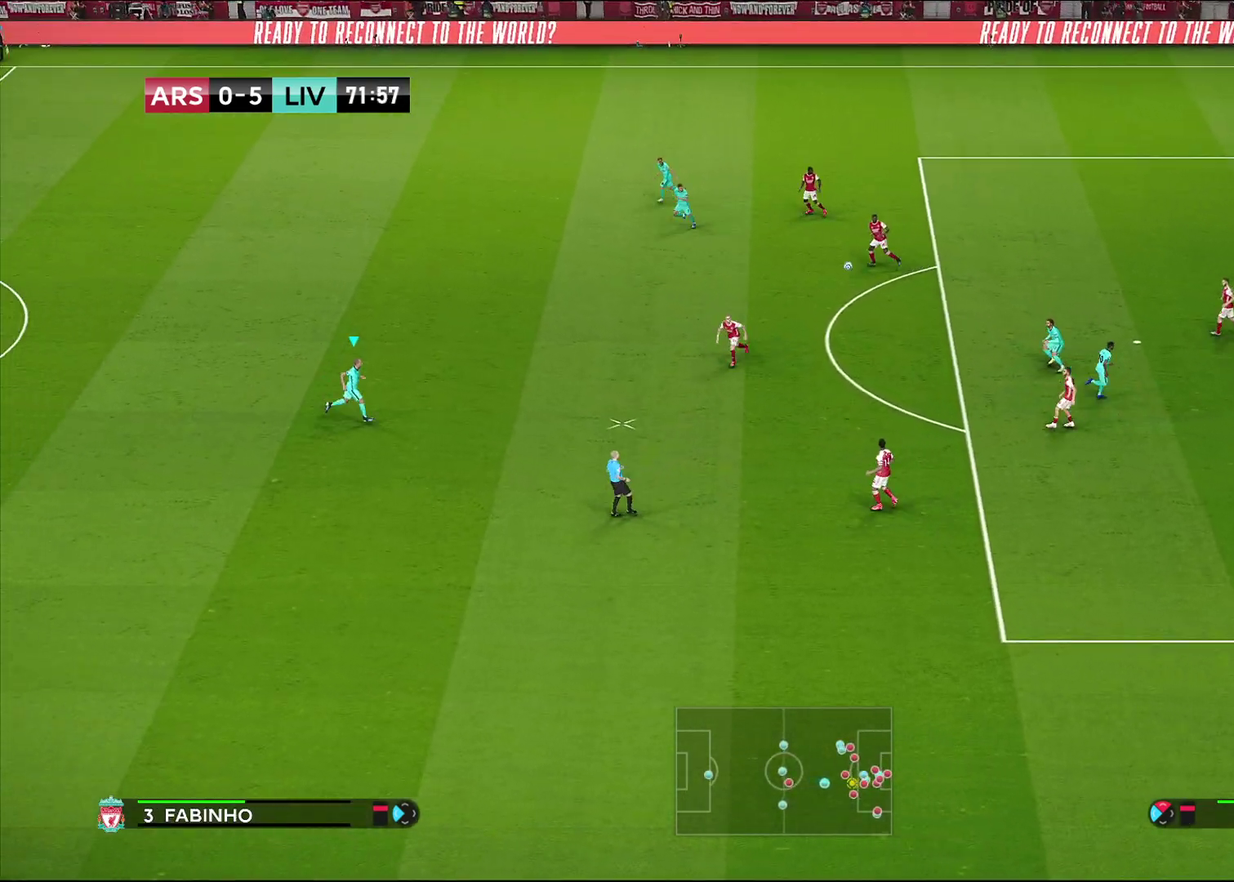
{"dt_ms": 700, "buttons": ["CROSS", "R1"], "left_stick": "right", "right_stick": "center", "events": [[617, "CROSS", "down"]]}
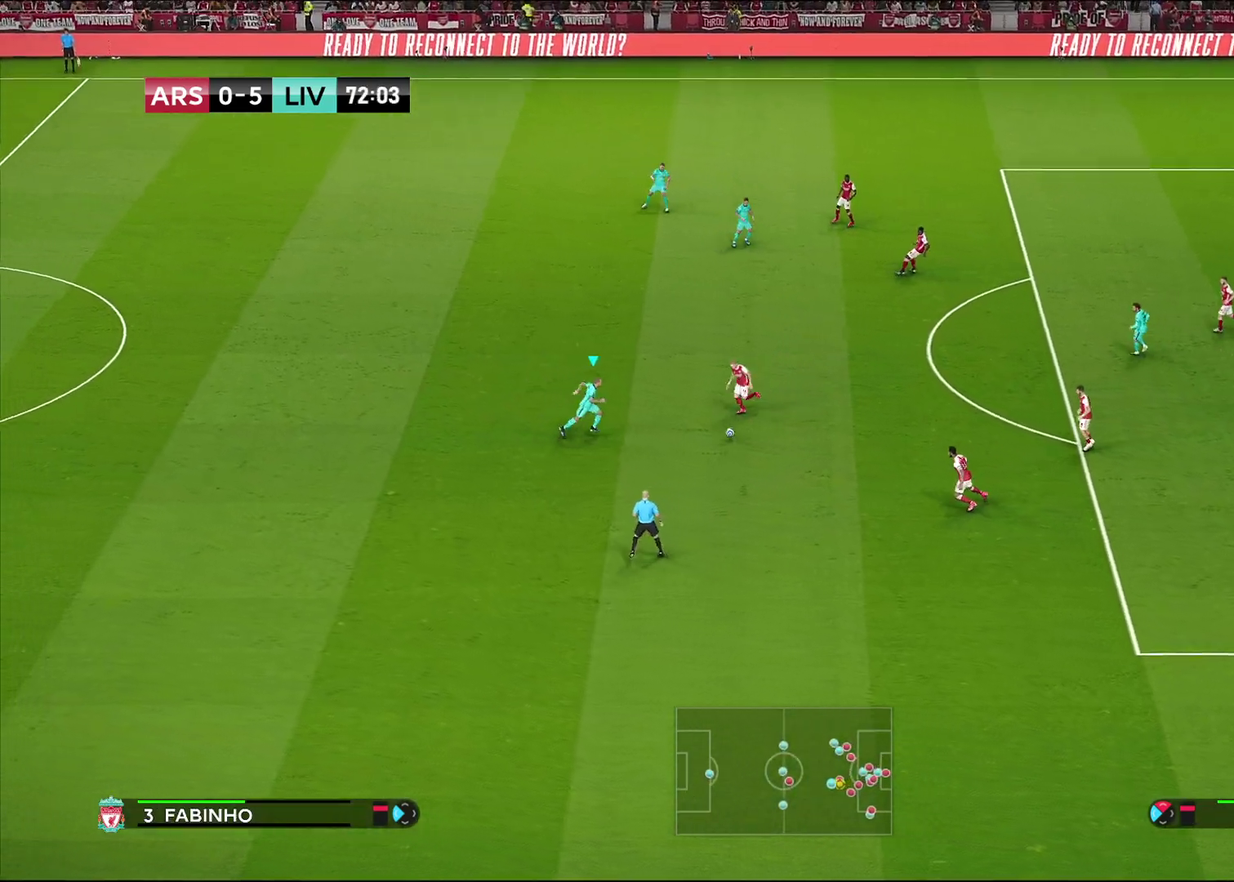
{"dt_ms": 600, "buttons": [], "left_stick": "down-left", "right_stick": "center", "events": [[50, "CROSS", "up"], [133, "left_stick", "up-right"], [483, "R1", "up"], [483, "left_stick", "center"], [567, "left_stick", "down-left"]]}
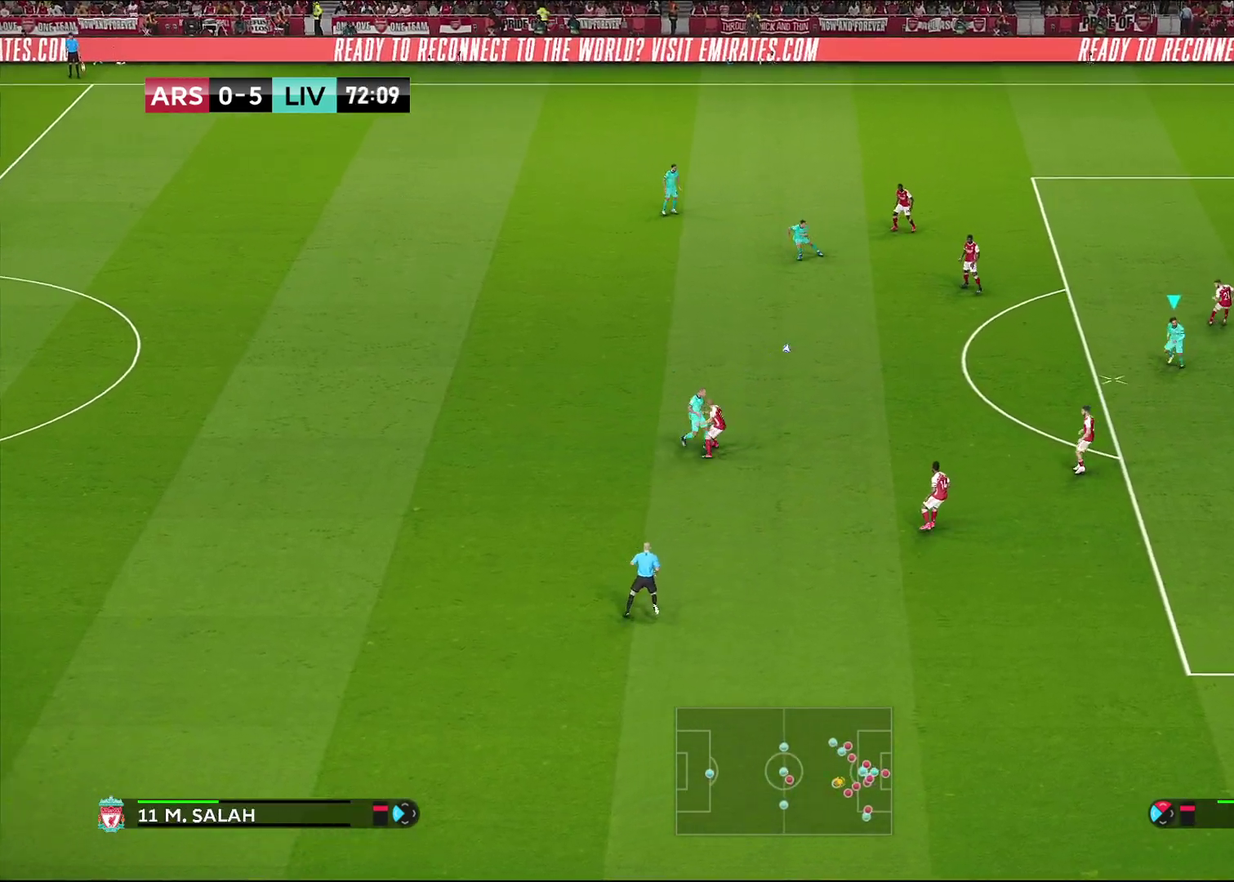
{"dt_ms": 400, "buttons": ["R1"], "left_stick": "down-left", "right_stick": "center", "events": [[83, "R1", "down"]]}
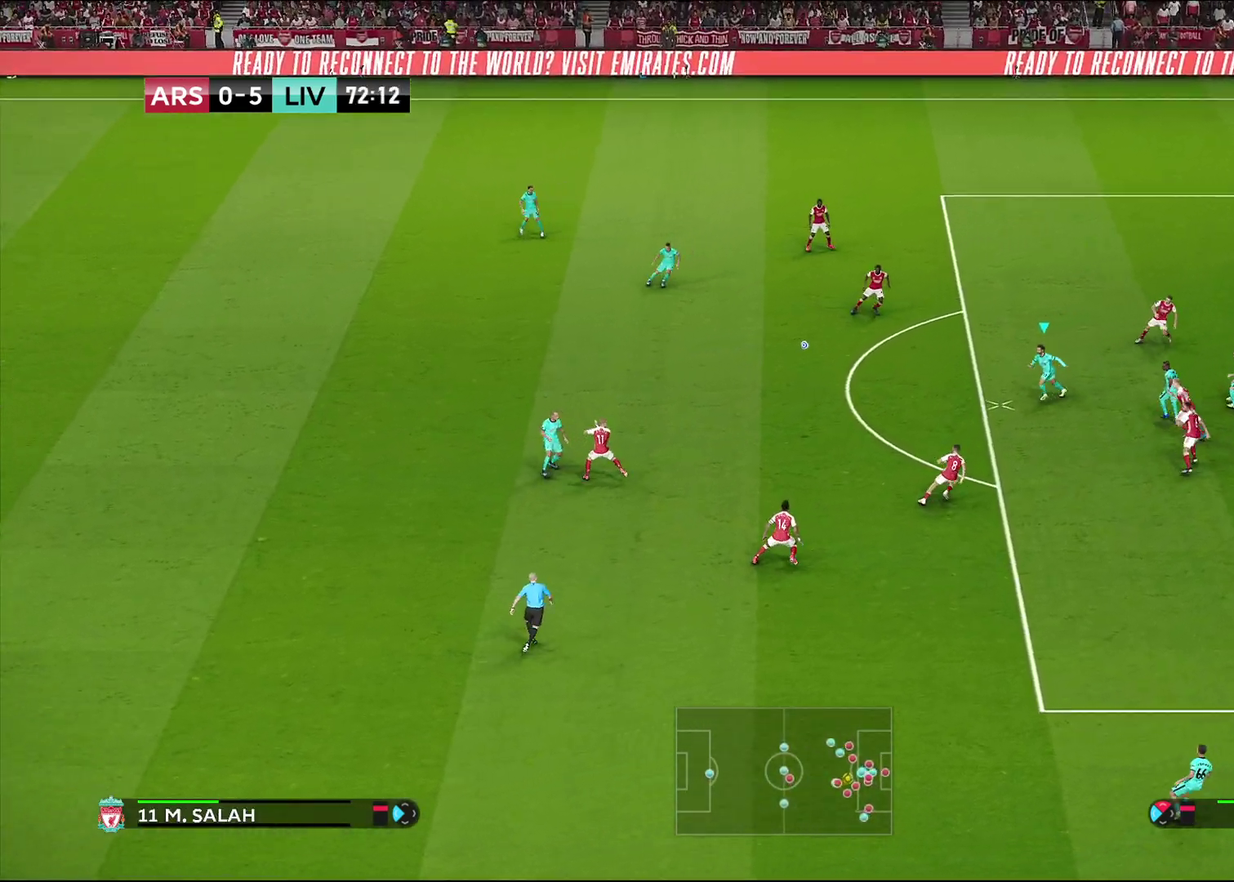
{"dt_ms": 300, "buttons": [], "left_stick": "down-right", "right_stick": "center", "events": [[17, "R1", "up"], [133, "left_stick", "down"], [217, "left_stick", "right"], [267, "left_stick", "down-right"]]}
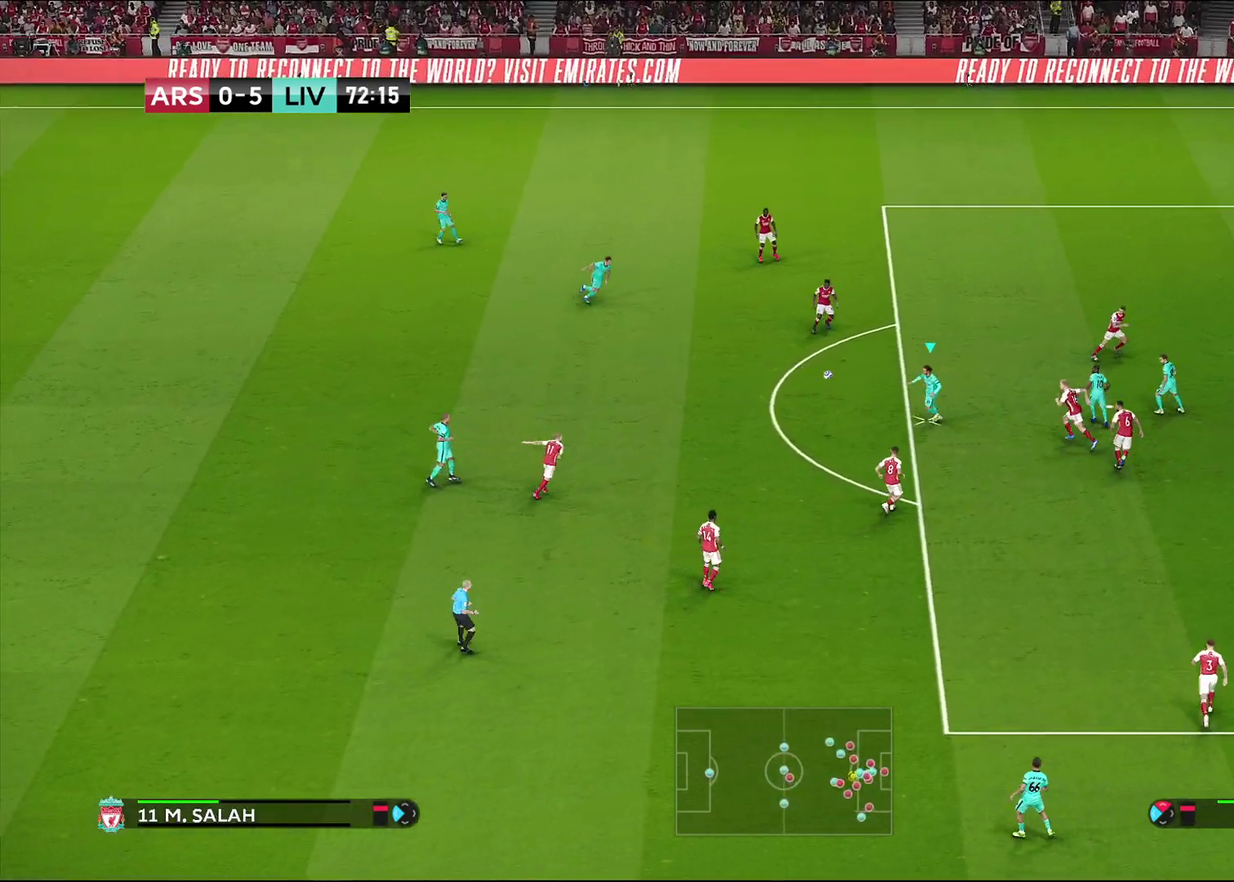
{"dt_ms": 600, "buttons": [], "left_stick": "down", "right_stick": "center"}